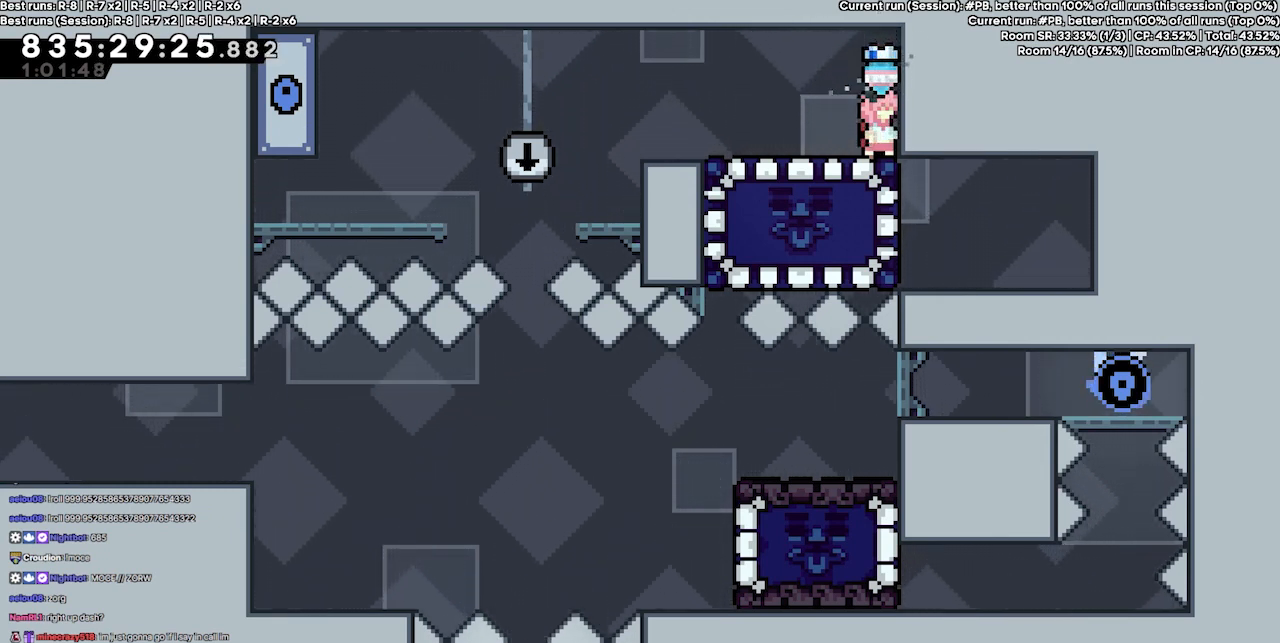
Gameplay with keyboard; each line is a JSON object with the keys held at the frame after it. "events" lists presses ("down") and releases ("up") of "dash", "demo", "demo2", "down", "grab", "jump", "jump2", "jump3", "jump4", "jump5", "left", "right" and "up" between this image and that frame as [ms after this image, input, new state], when the widget could be followed in between. No other keys are recorded. Mouse input is not recorded. Key names are as the overlay labels them; some are game actions (e.g. jump) rather than physical keys.
{"keys": ["grab"], "events": [[167, "grab", "down"]]}
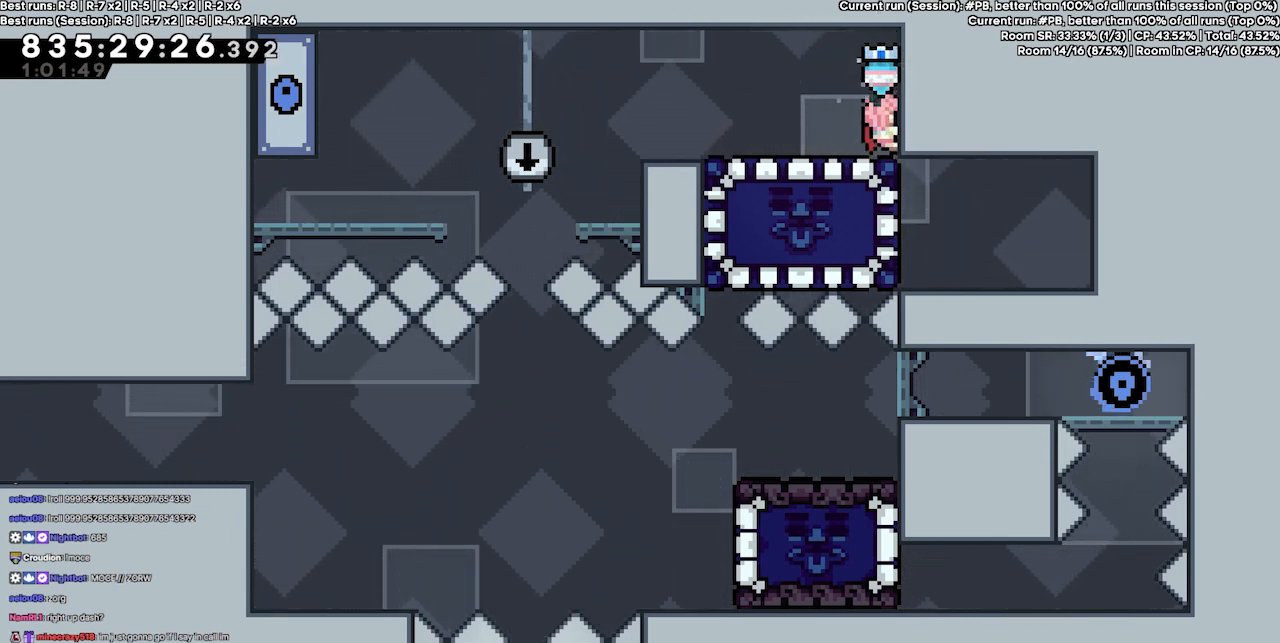
{"keys": ["grab"], "events": []}
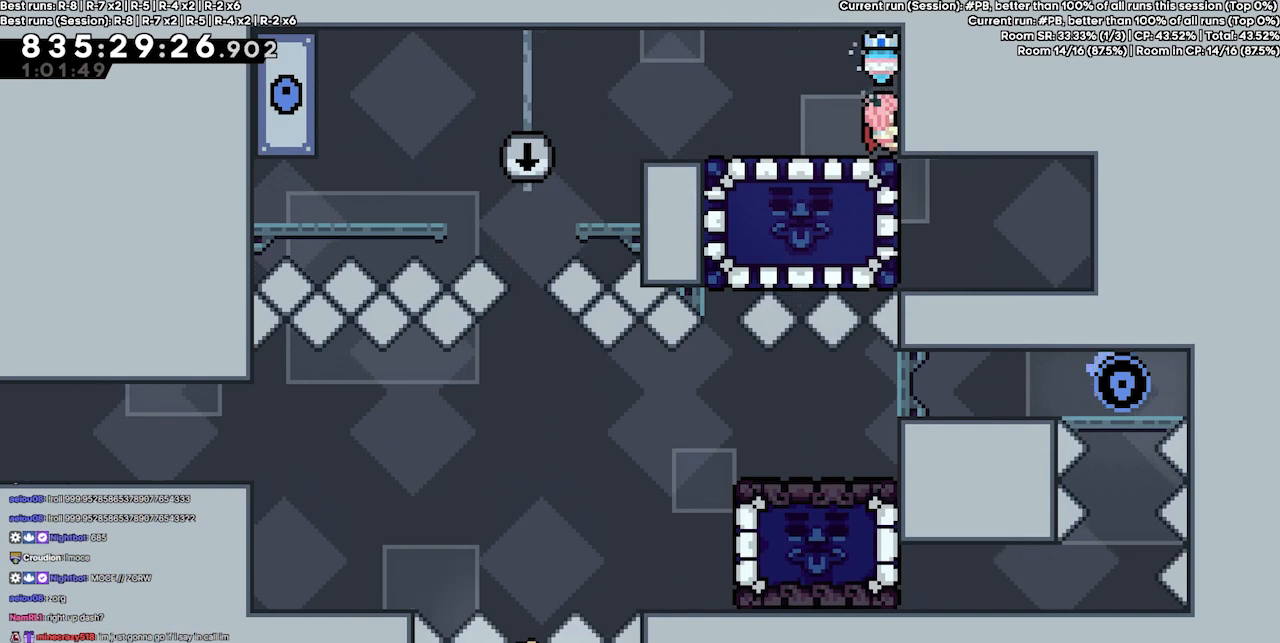
{"keys": ["grab"], "events": []}
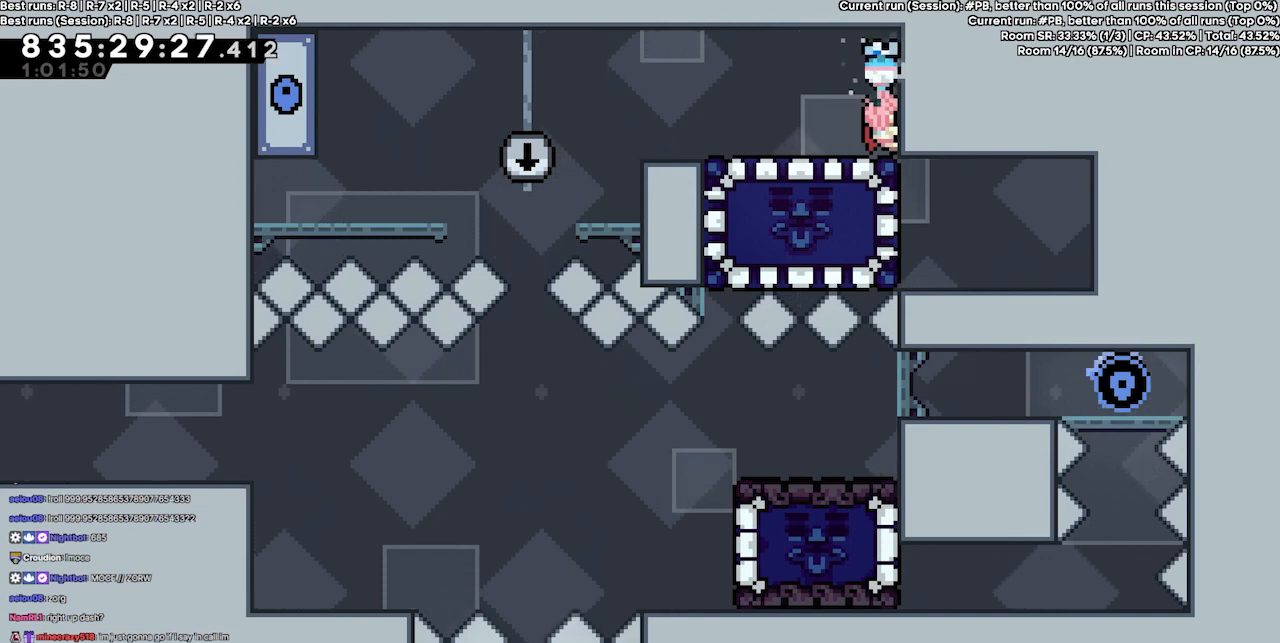
{"keys": ["grab"], "events": []}
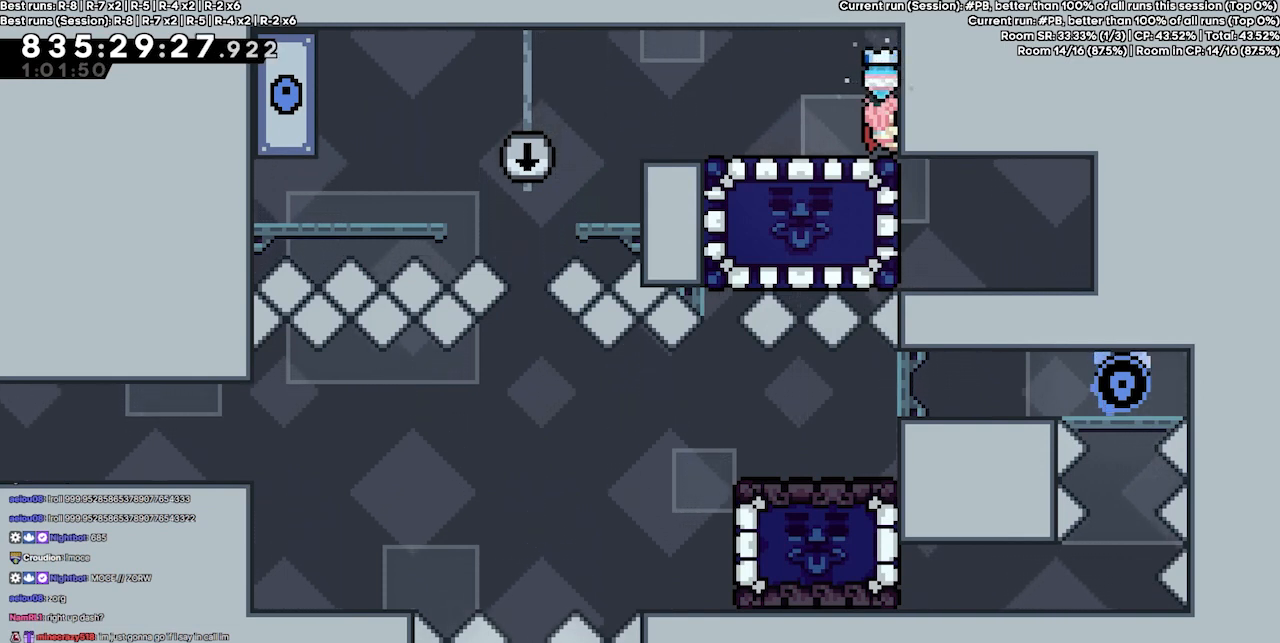
{"keys": ["grab"], "events": []}
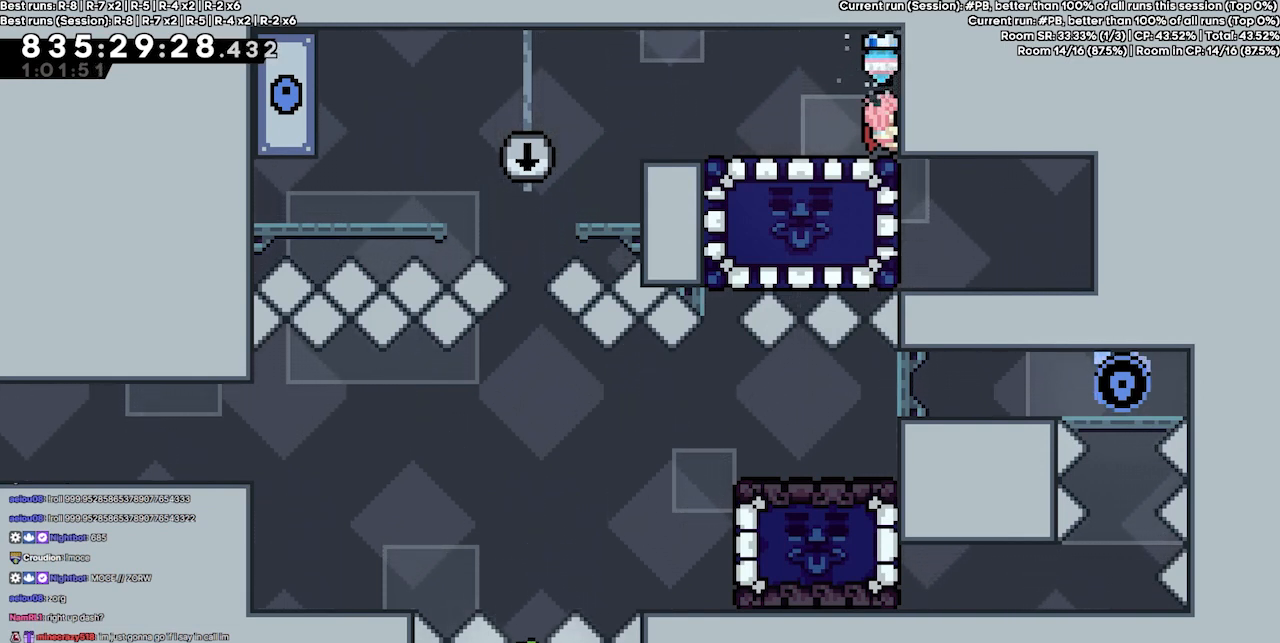
{"keys": ["grab"], "events": []}
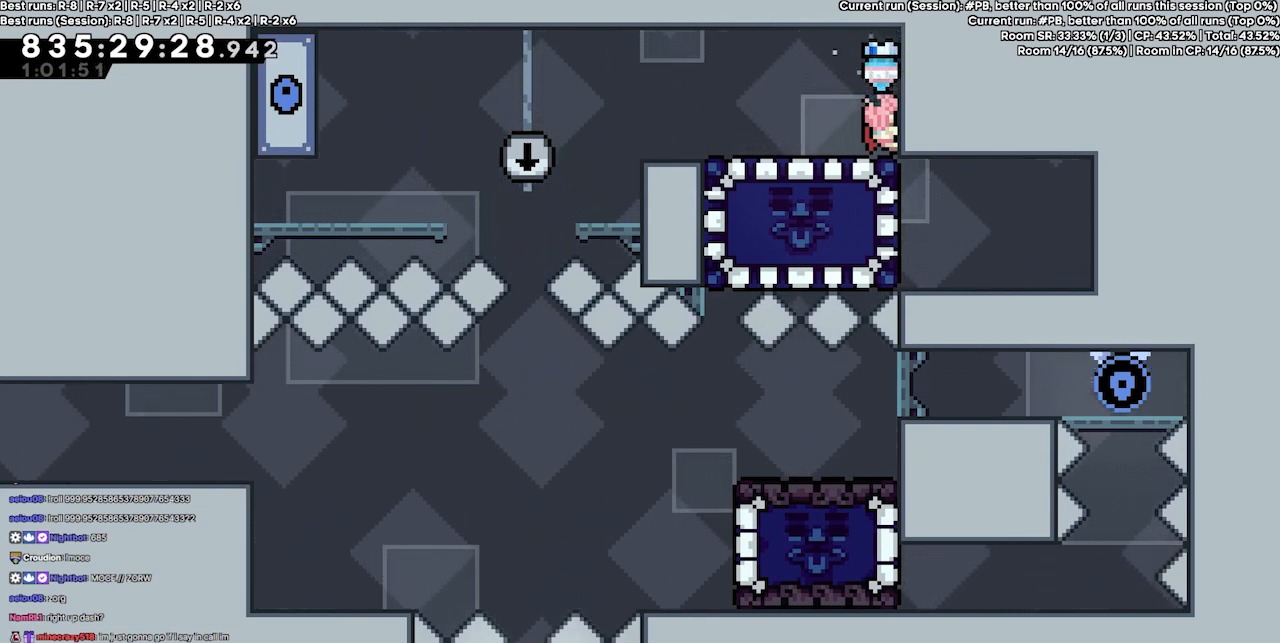
{"keys": ["grab"], "events": []}
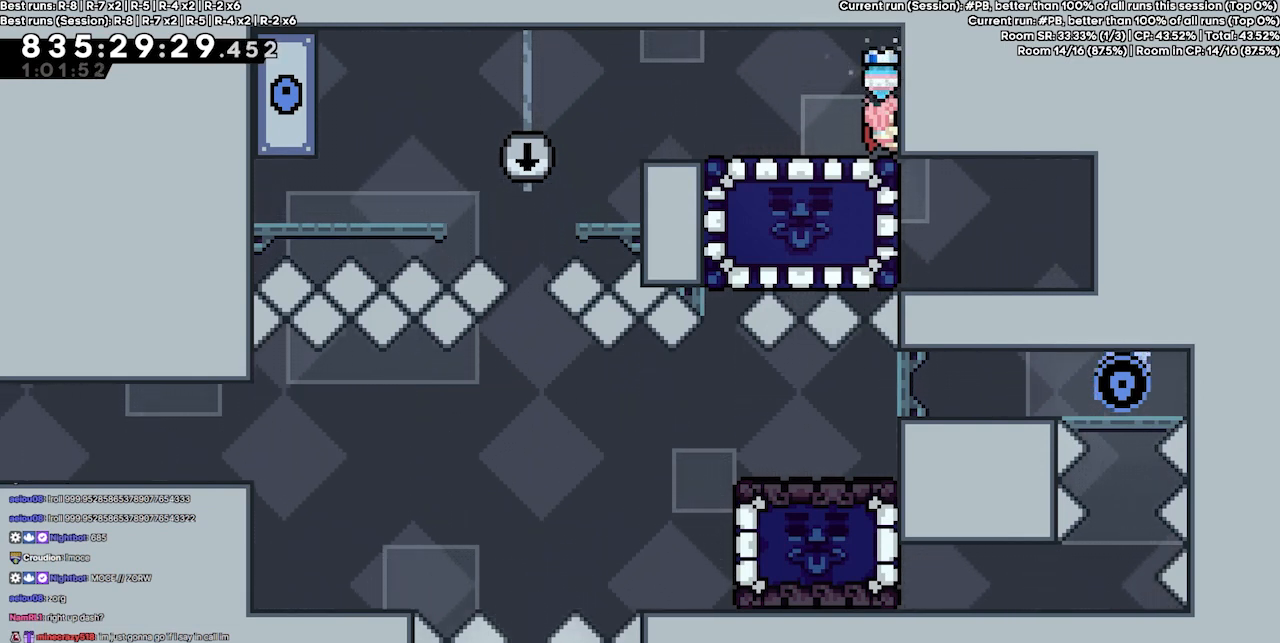
{"keys": ["grab"], "events": []}
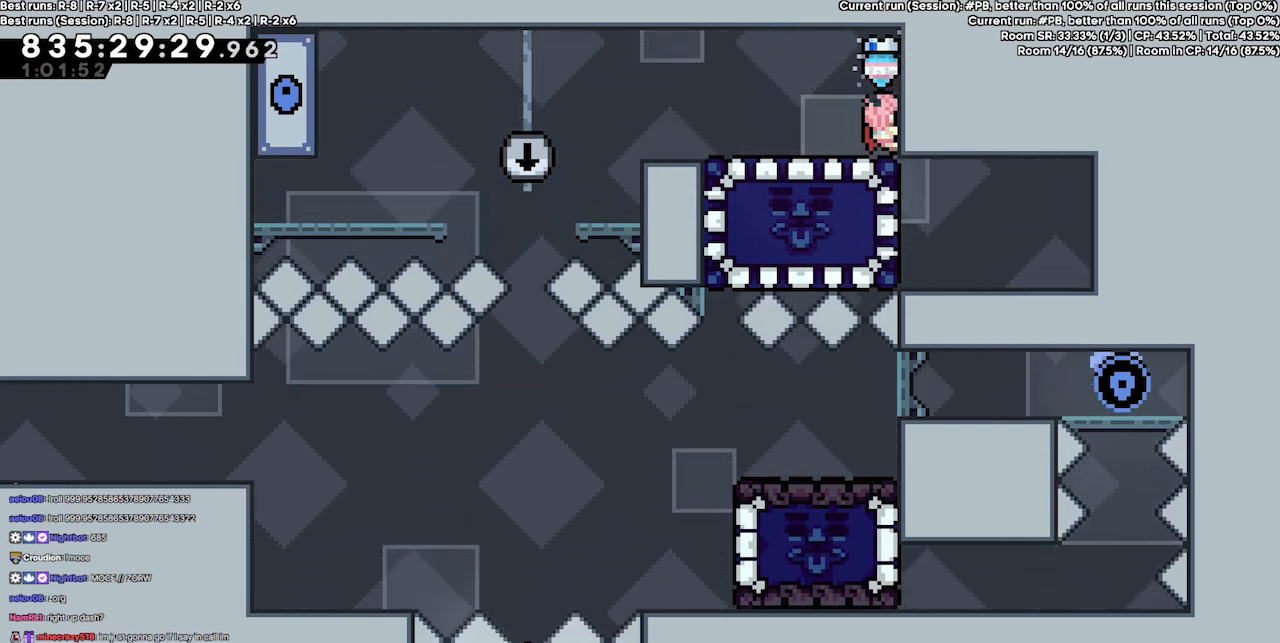
{"keys": ["grab"], "events": []}
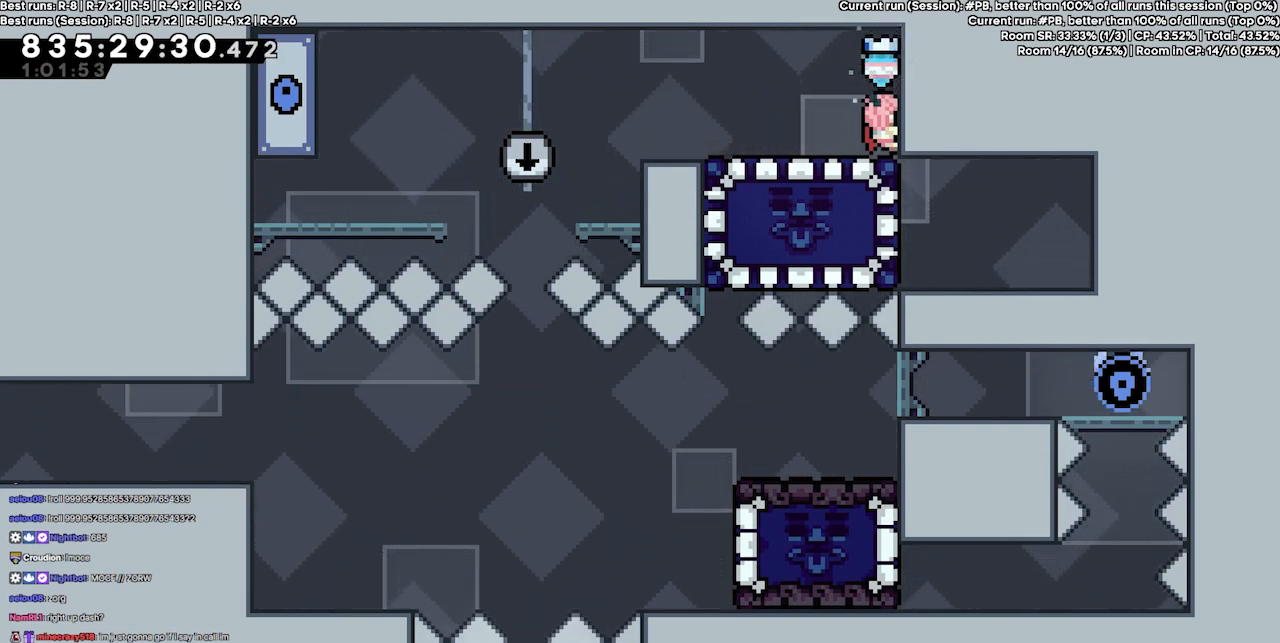
{"keys": ["grab"], "events": []}
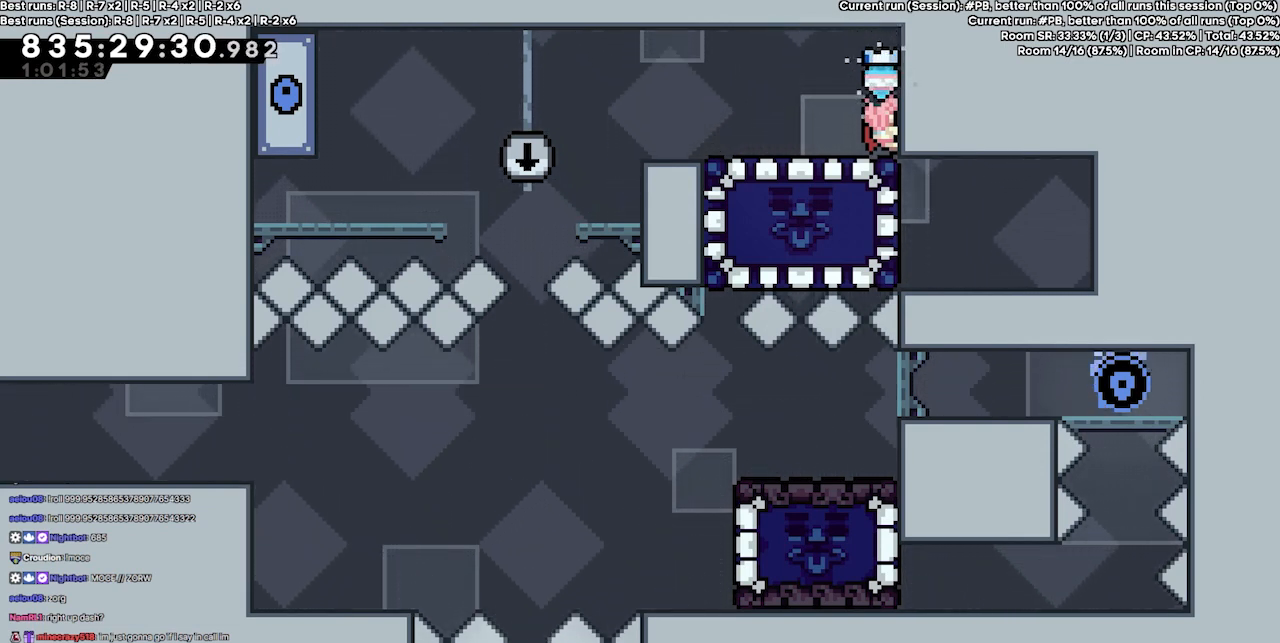
{"keys": ["grab"], "events": []}
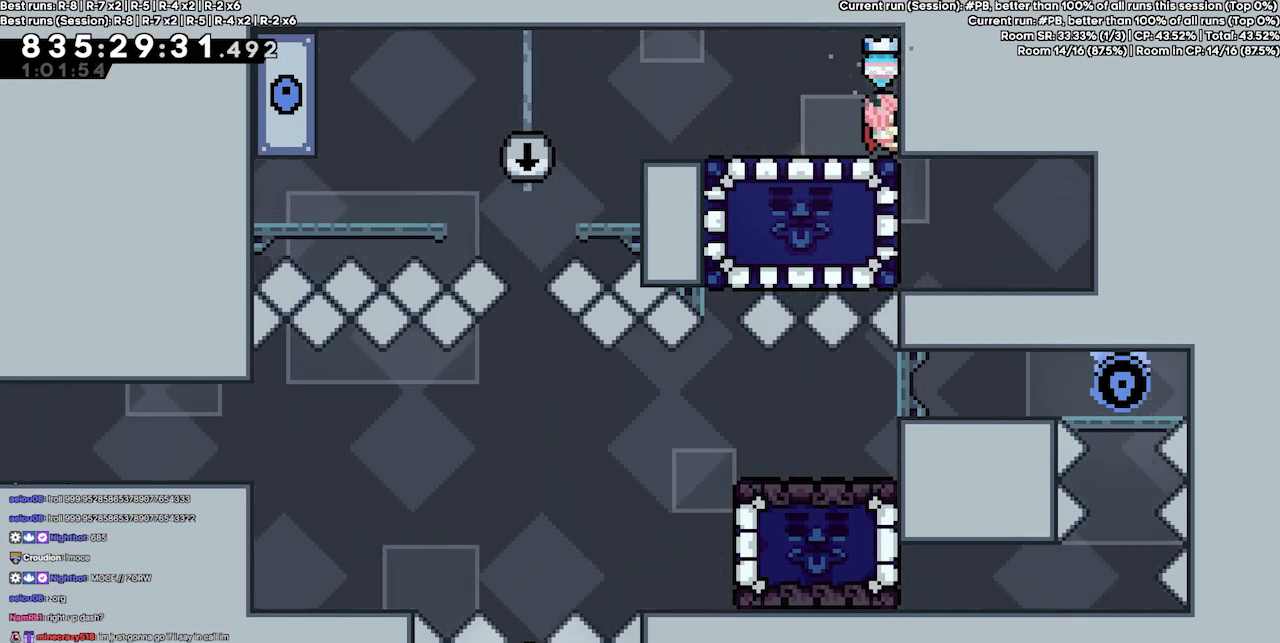
{"keys": ["grab", "left"], "events": [[200, "left", "down"]]}
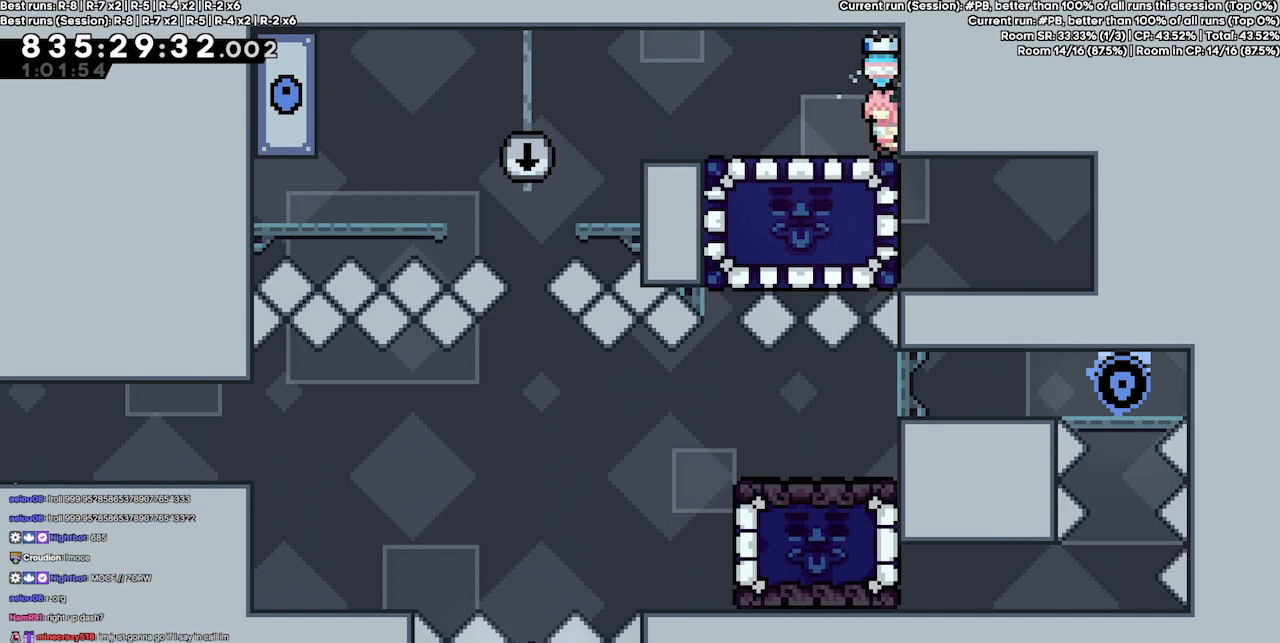
{"keys": [], "events": [[200, "jump4", "down"], [234, "grab", "up"], [300, "jump4", "up"], [300, "left", "up"]]}